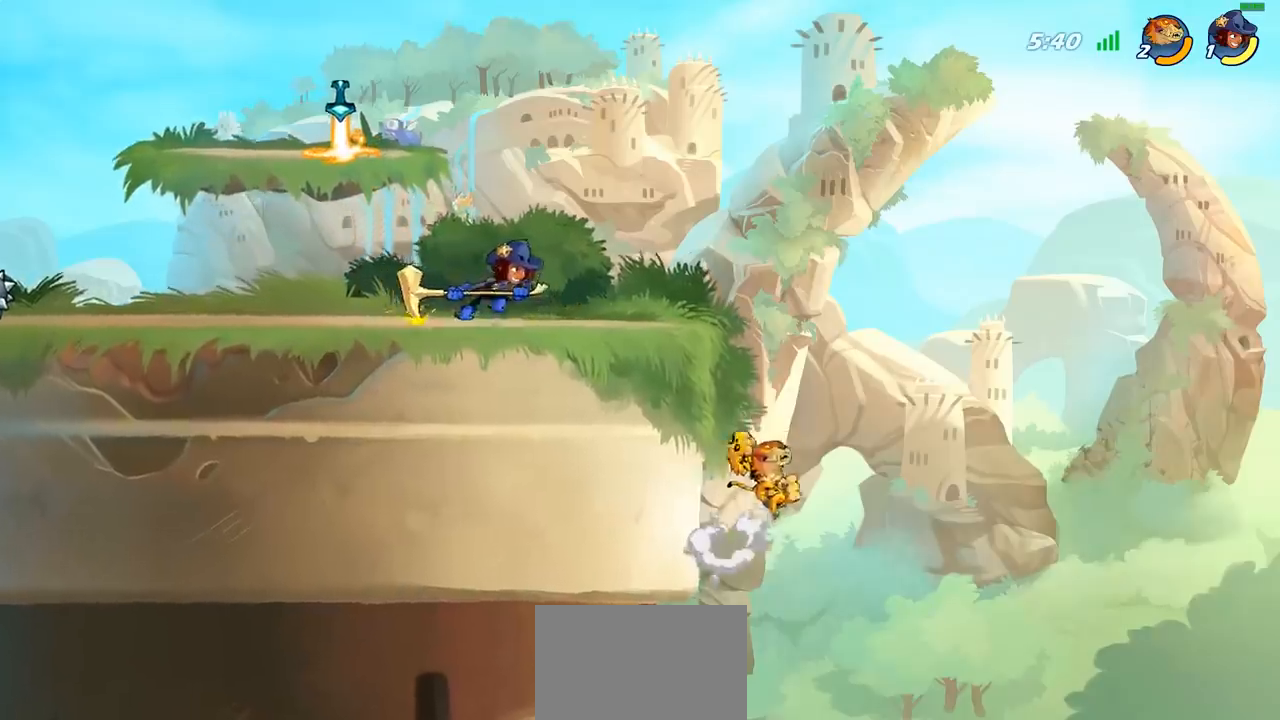
Gameplay with a controller (PlayStation layout); each line is a JSON object with the inputs held at the frame after it (dt_ms = milliseconds from this image to that frame). "events" lists button and stick changes between this image and that frame as [ms after this image, input, new state], when the widget could be followed in between.
{"dt_ms": 500, "buttons": [], "left_stick": "left", "right_stick": "center", "events": [[33, "left_stick", "center"], [100, "CIRCLE", "up"], [333, "left_stick", "left"]]}
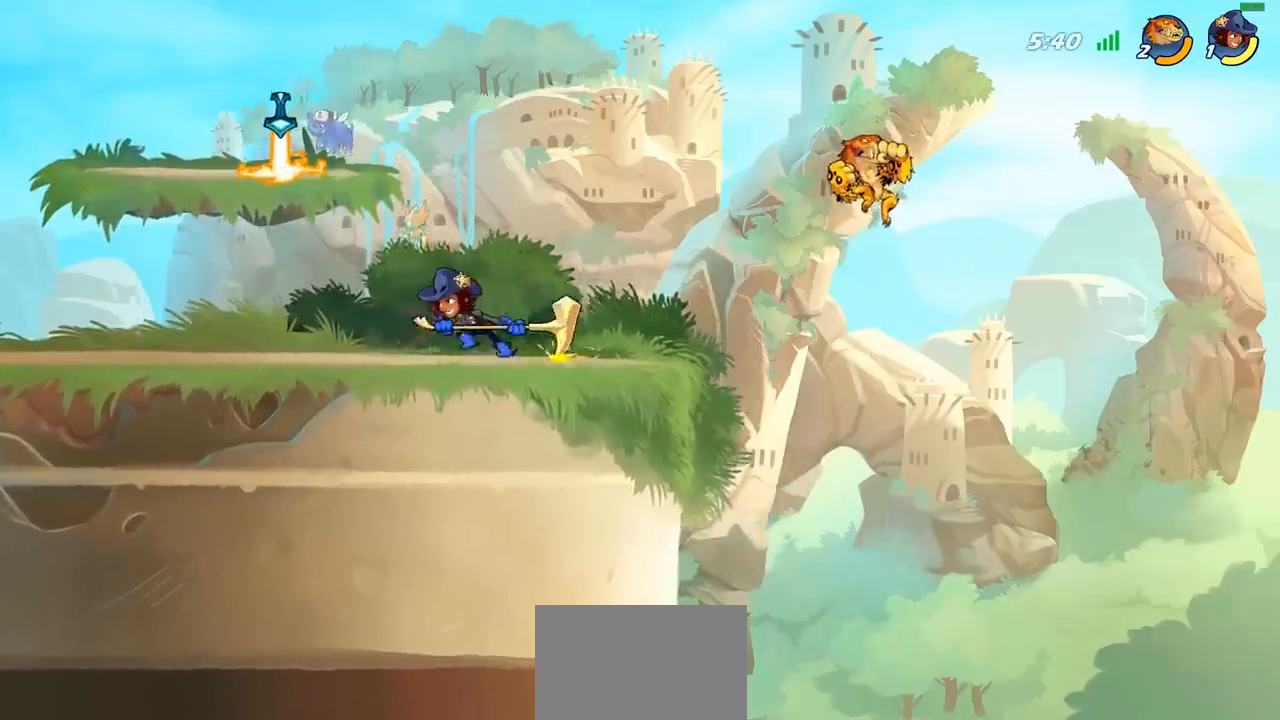
{"dt_ms": 500, "buttons": [], "left_stick": "right", "right_stick": "center", "events": [[150, "left_stick", "down-left"], [383, "left_stick", "right"]]}
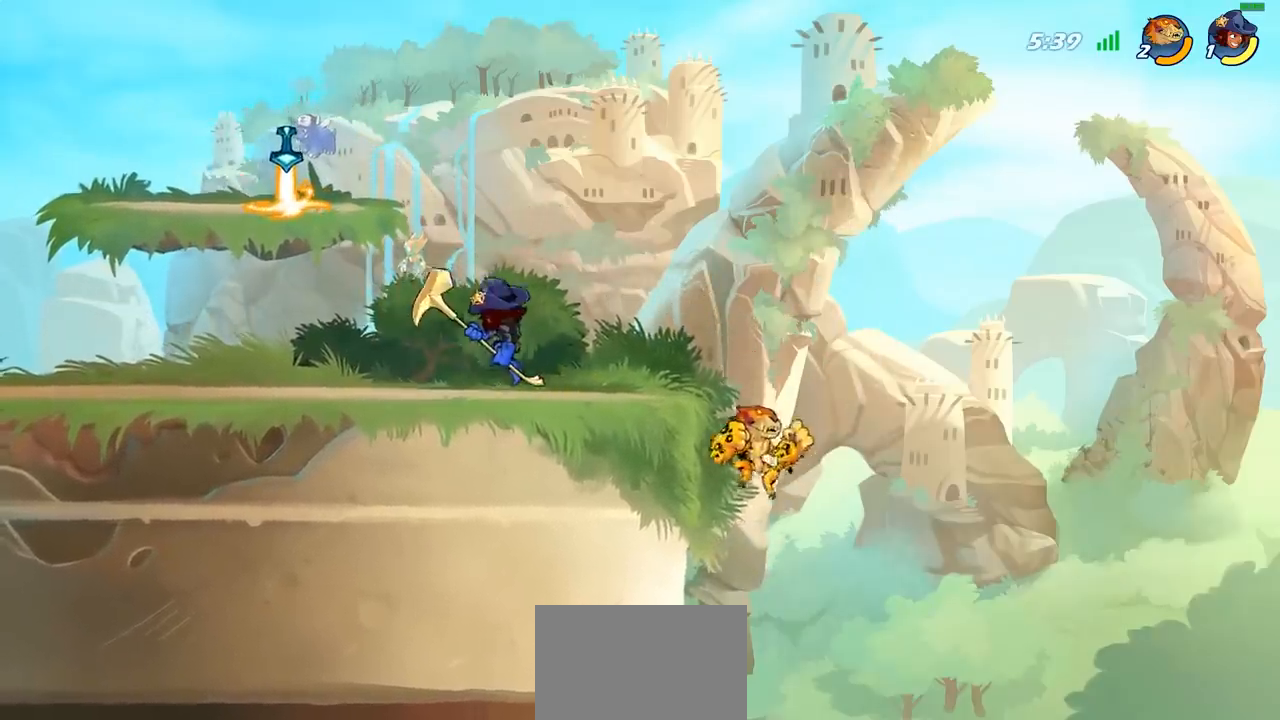
{"dt_ms": 500, "buttons": ["SQUARE"], "left_stick": "center", "right_stick": "down-left", "events": [[33, "left_stick", "left"], [133, "CROSS", "down"], [267, "CROSS", "up"], [350, "left_stick", "up"], [383, "CROSS", "down"], [417, "left_stick", "center"], [433, "SQUARE", "down"], [467, "right_stick", "down-left"], [483, "CROSS", "up"]]}
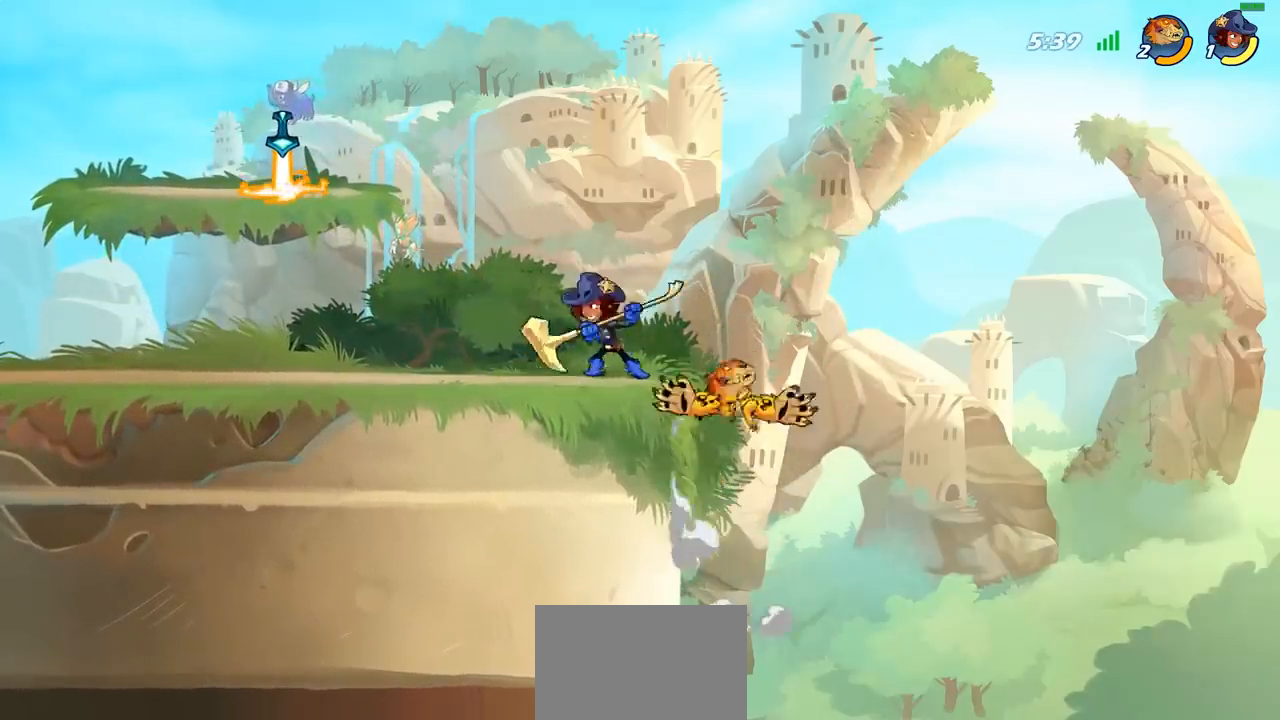
{"dt_ms": 500, "buttons": [], "left_stick": "left", "right_stick": "center", "events": [[33, "SQUARE", "up"], [67, "right_stick", "center"], [100, "left_stick", "left"], [183, "left_stick", "center"], [350, "left_stick", "left"]]}
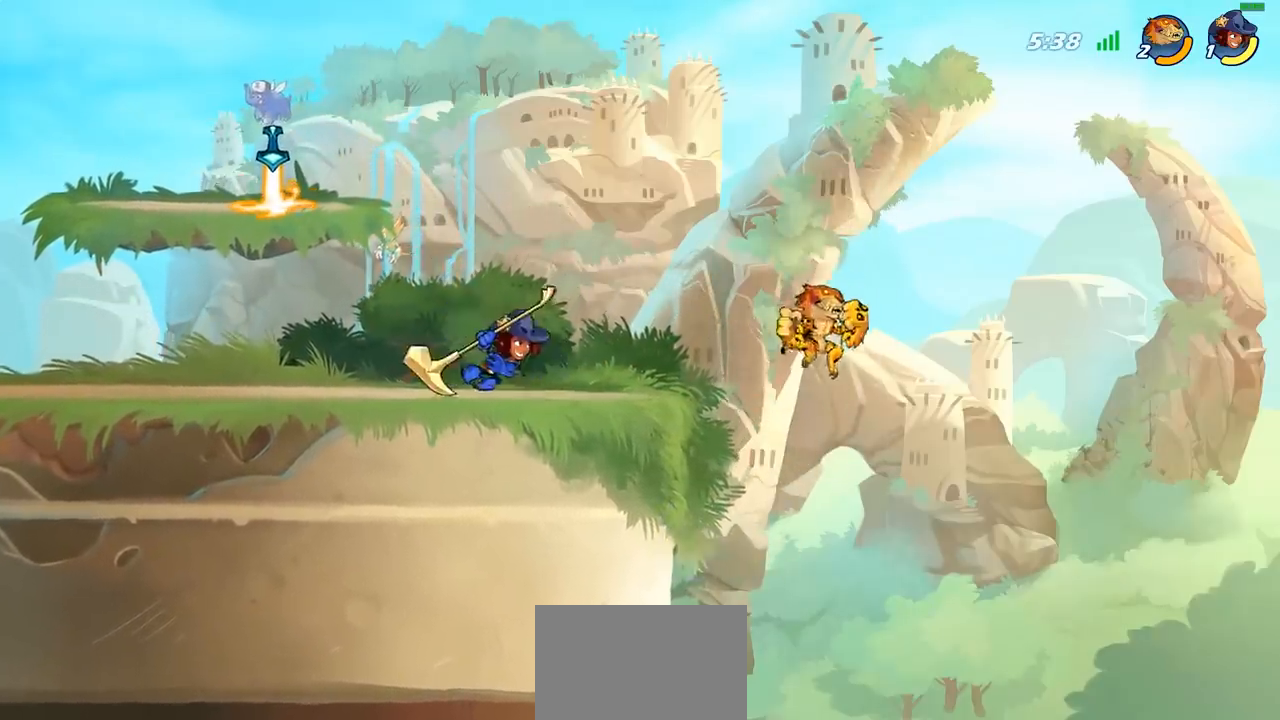
{"dt_ms": 500, "buttons": [], "left_stick": "up-right", "right_stick": "center", "events": [[33, "CROSS", "down"], [83, "left_stick", "up-left"], [183, "CROSS", "up"], [217, "R2", "down"], [433, "R2", "up"], [450, "left_stick", "up-right"]]}
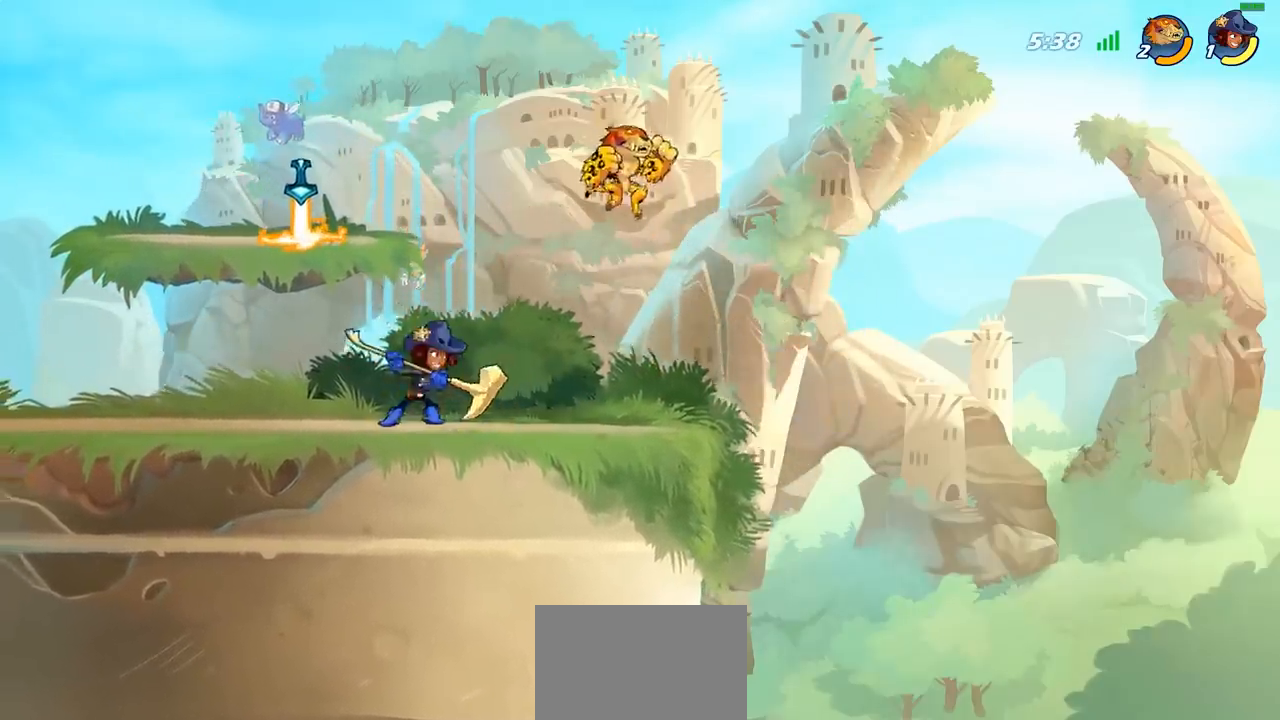
{"dt_ms": 500, "buttons": [], "left_stick": "down-right", "right_stick": "center", "events": [[17, "CROSS", "down"], [167, "CROSS", "up"], [367, "left_stick", "down"], [483, "left_stick", "down-right"]]}
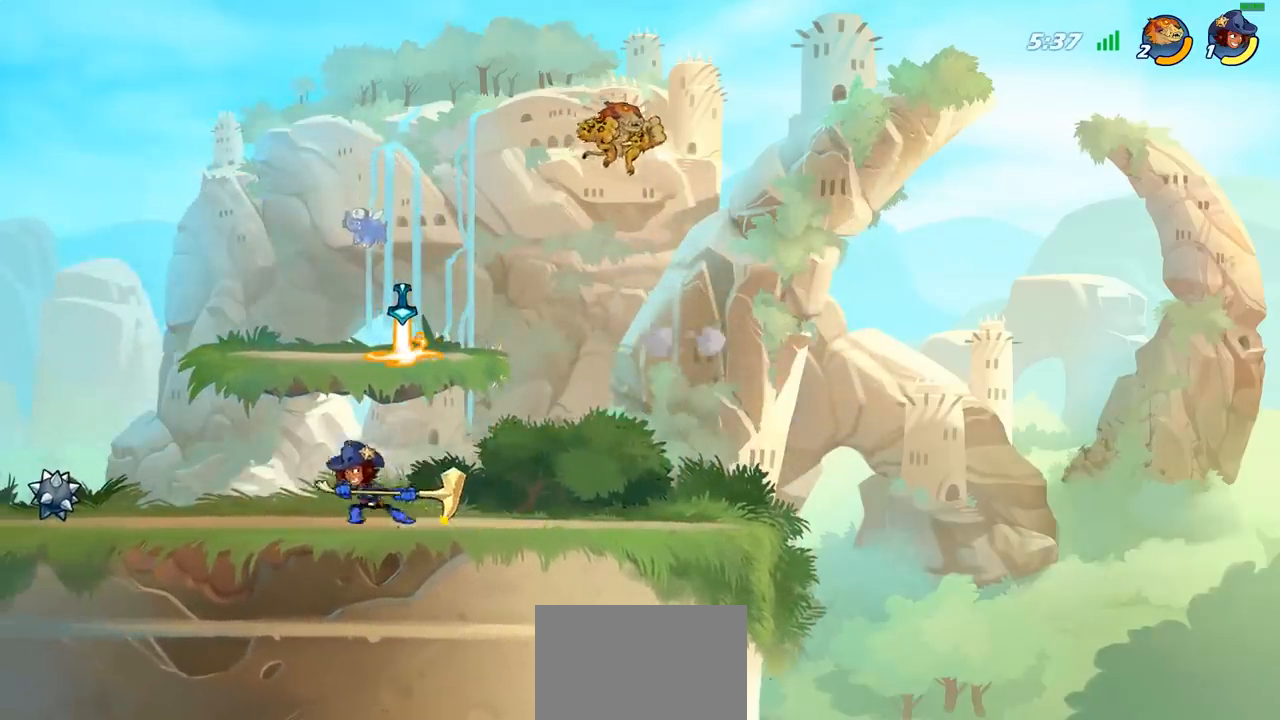
{"dt_ms": 500, "buttons": ["CROSS", "R2"], "left_stick": "up", "right_stick": "center", "events": [[267, "left_stick", "right"], [433, "CROSS", "down"], [450, "R2", "down"], [500, "left_stick", "up"]]}
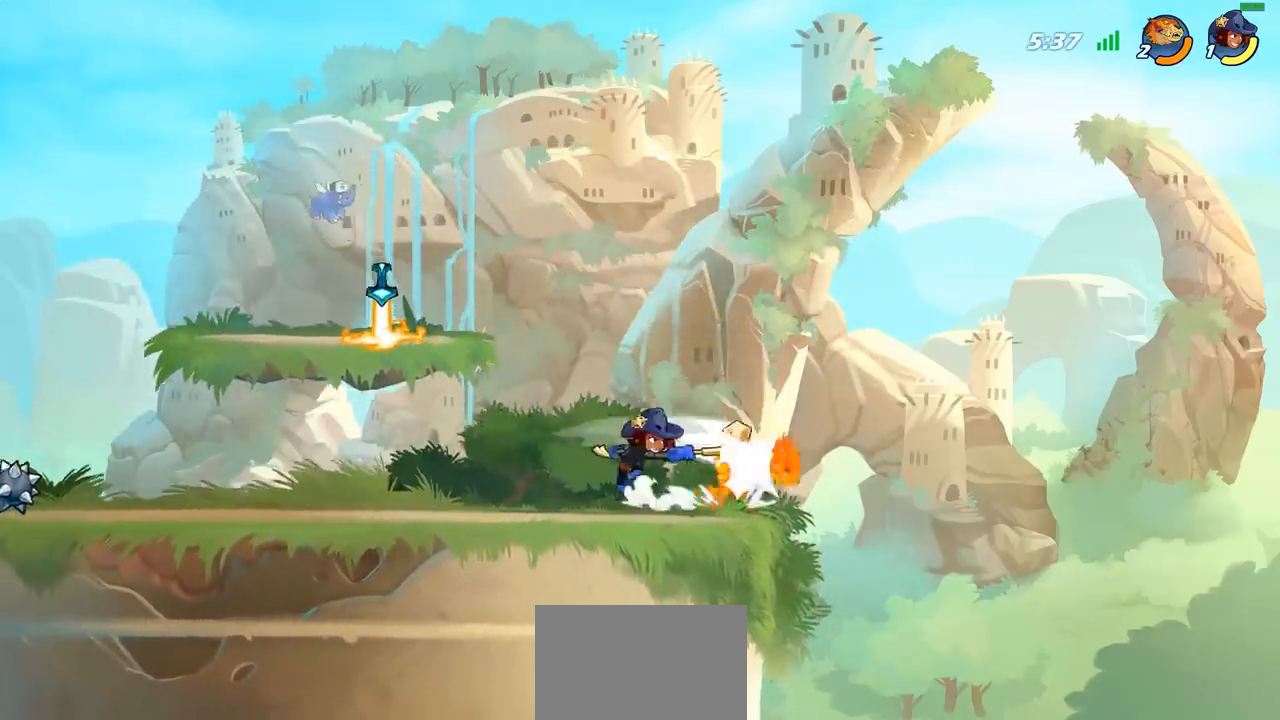
{"dt_ms": 500, "buttons": ["CROSS"], "left_stick": "left", "right_stick": "center", "events": [[33, "left_stick", "up-left"], [133, "CROSS", "up"], [150, "R2", "up"], [167, "left_stick", "left"], [400, "CROSS", "down"]]}
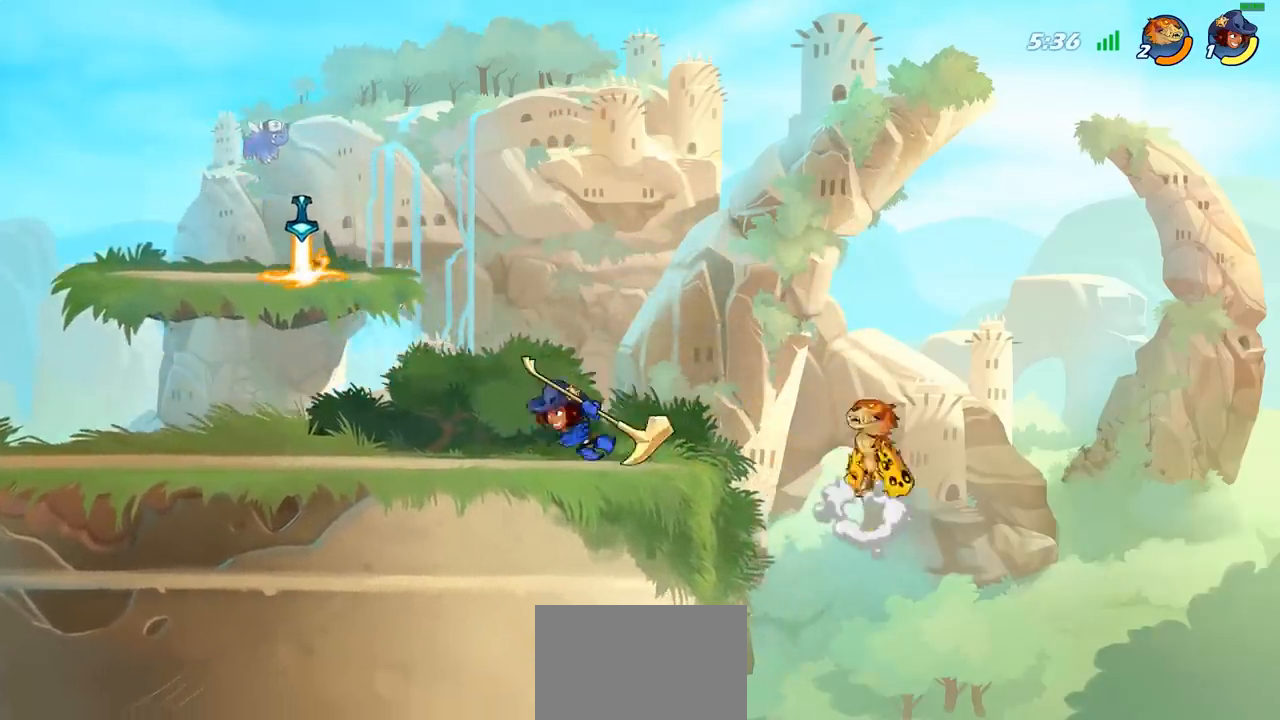
{"dt_ms": 500, "buttons": ["R2"], "left_stick": "up-left", "right_stick": "center", "events": [[83, "CROSS", "up"], [183, "CROSS", "down"], [200, "CROSS", "up"], [233, "CROSS", "down"], [417, "CROSS", "up"], [500, "R2", "down"], [500, "left_stick", "up-left"]]}
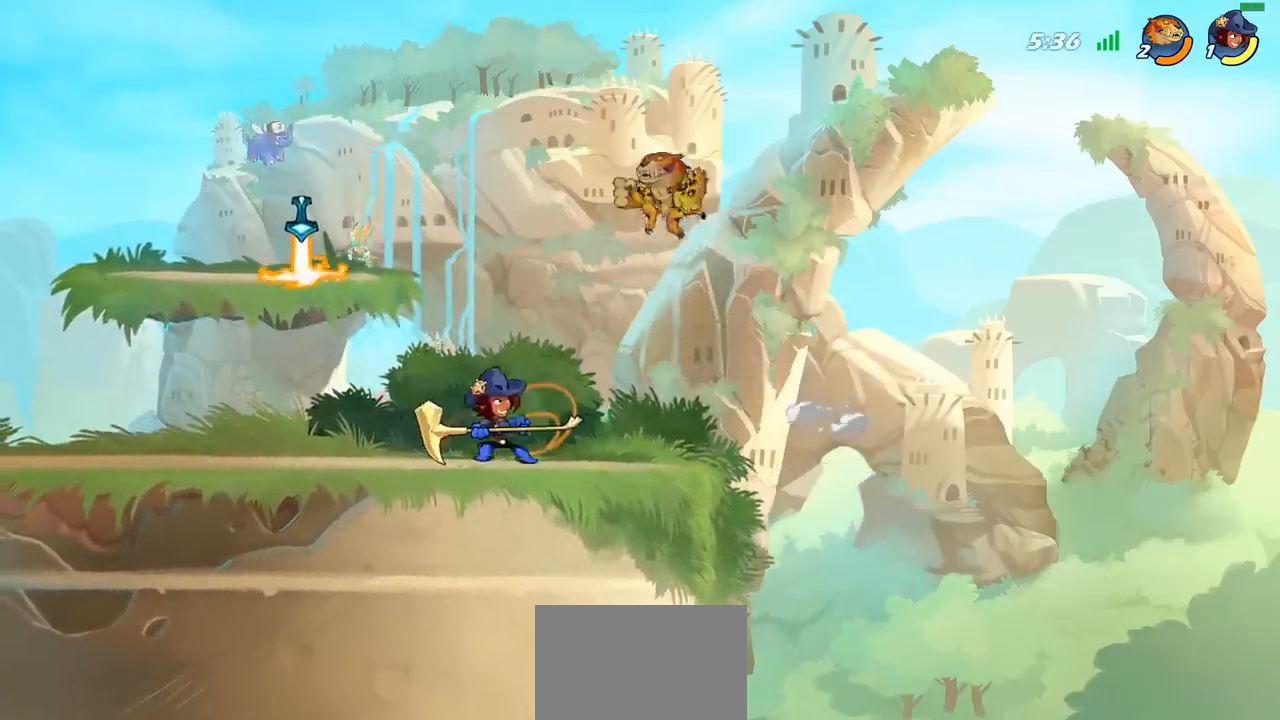
{"dt_ms": 500, "buttons": [], "left_stick": "down", "right_stick": "center", "events": [[217, "R2", "up"], [283, "left_stick", "down"]]}
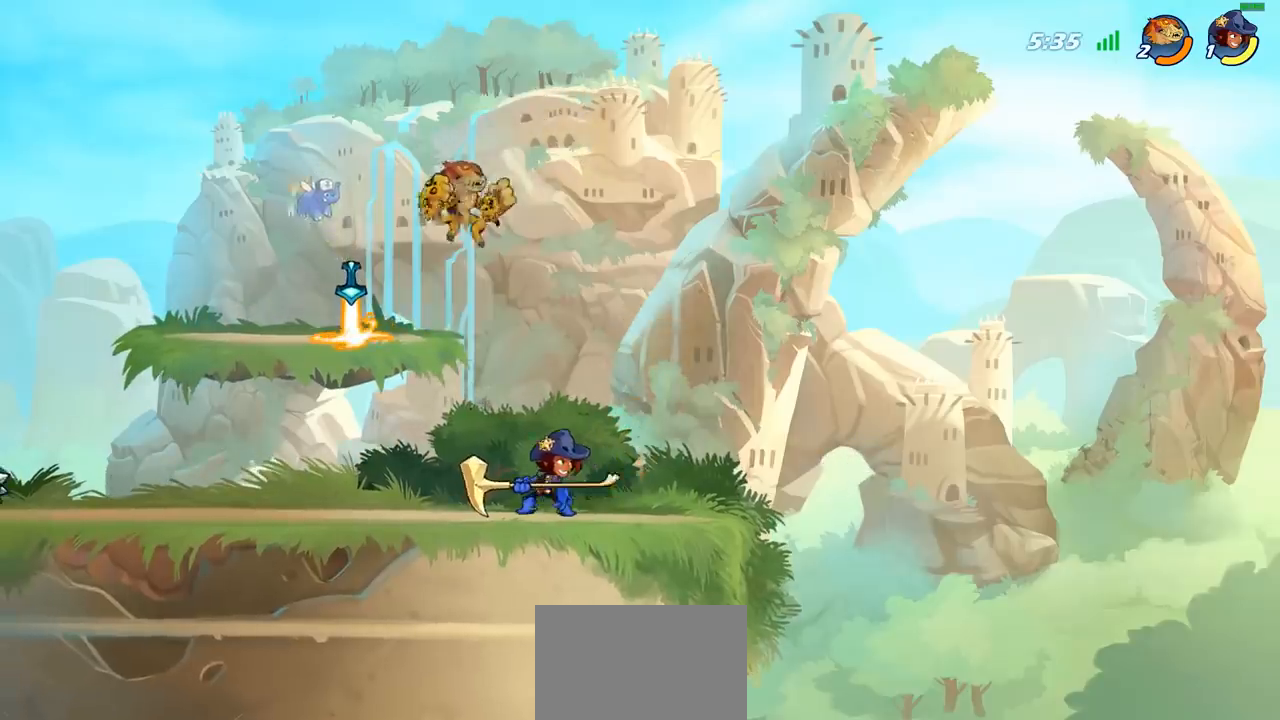
{"dt_ms": 500, "buttons": [], "left_stick": "left", "right_stick": "center", "events": [[67, "SQUARE", "down"], [167, "SQUARE", "up"], [200, "left_stick", "center"], [400, "left_stick", "left"]]}
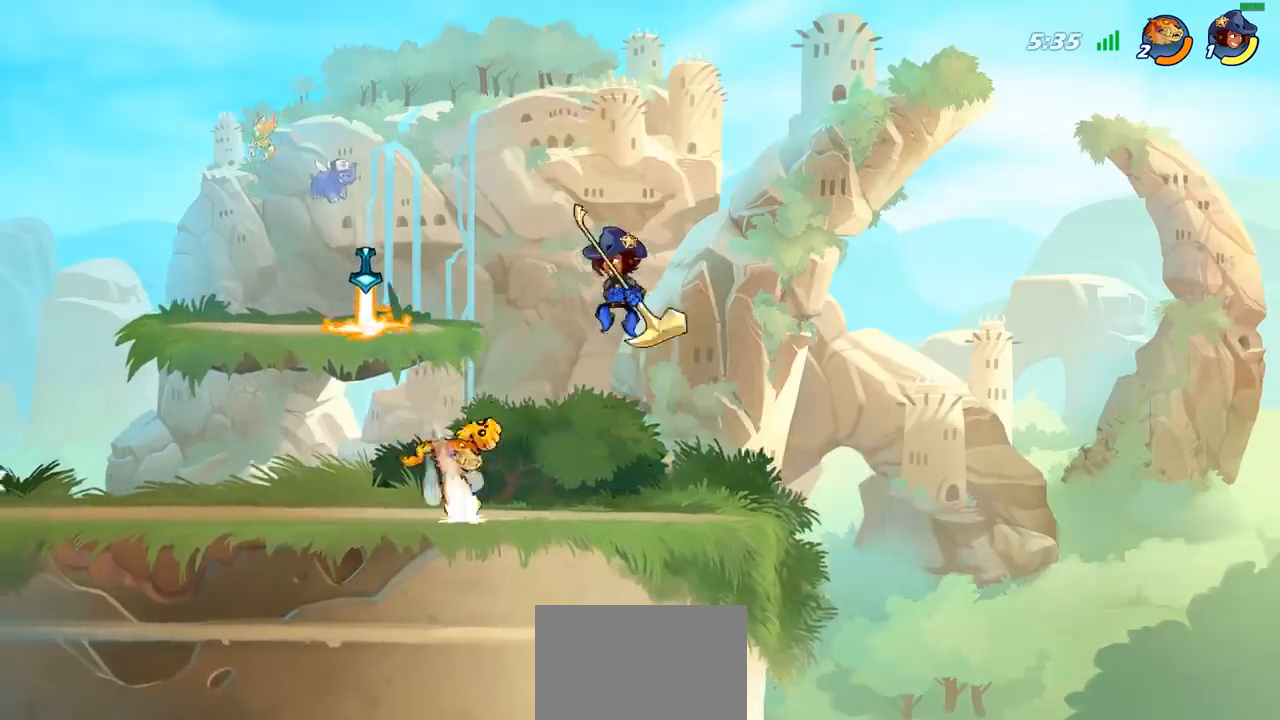
{"dt_ms": 500, "buttons": ["R2"], "left_stick": "left", "right_stick": "center", "events": [[367, "R2", "down"]]}
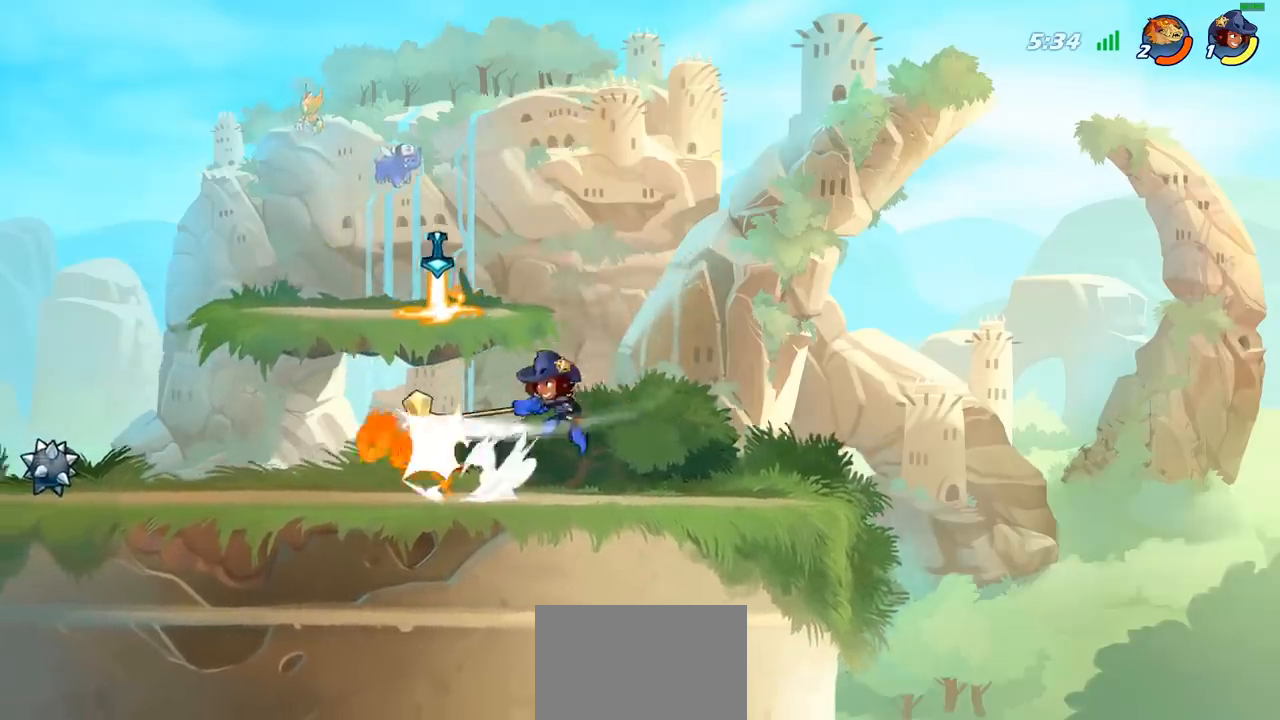
{"dt_ms": 500, "buttons": ["R2"], "left_stick": "right", "right_stick": "center", "events": [[67, "R2", "up"], [167, "left_stick", "up"], [250, "left_stick", "right"], [417, "R2", "down"]]}
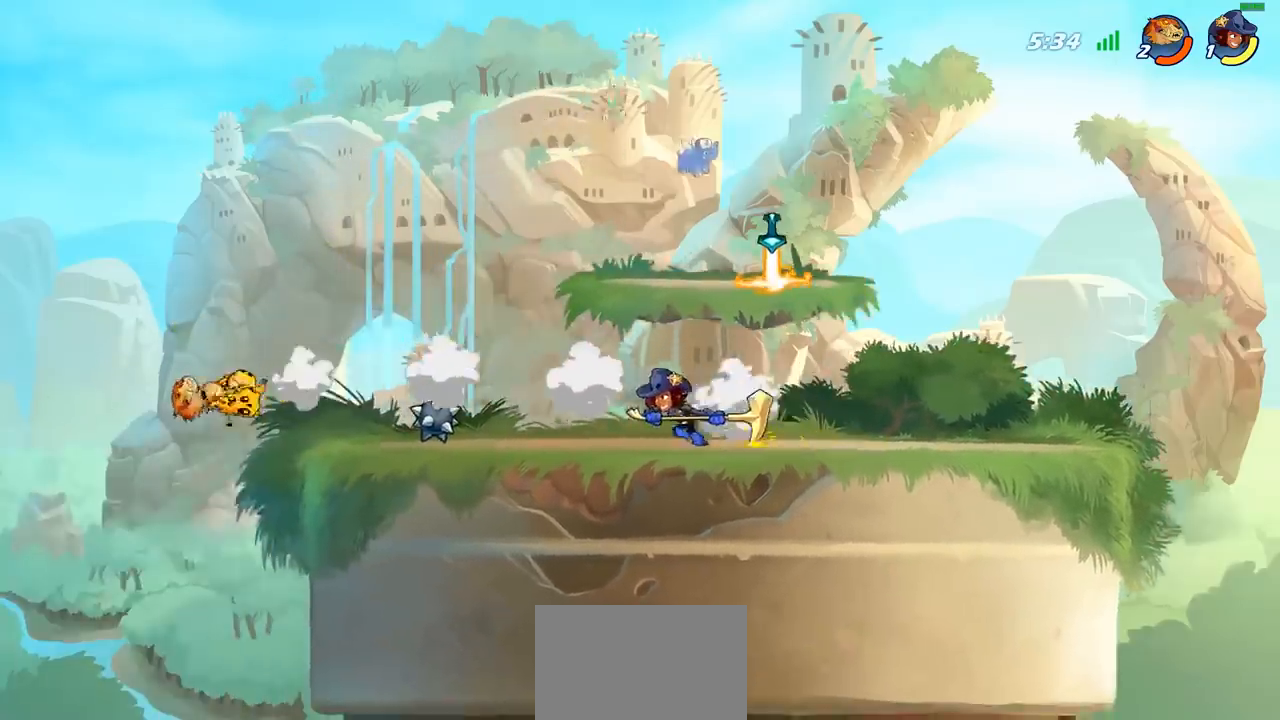
{"dt_ms": 500, "buttons": [], "left_stick": "up-right", "right_stick": "center", "events": [[67, "R2", "up"], [133, "R2", "down"], [200, "left_stick", "up-right"], [233, "CROSS", "down"], [250, "R2", "up"], [367, "CIRCLE", "down"], [367, "CROSS", "up"], [500, "CIRCLE", "up"]]}
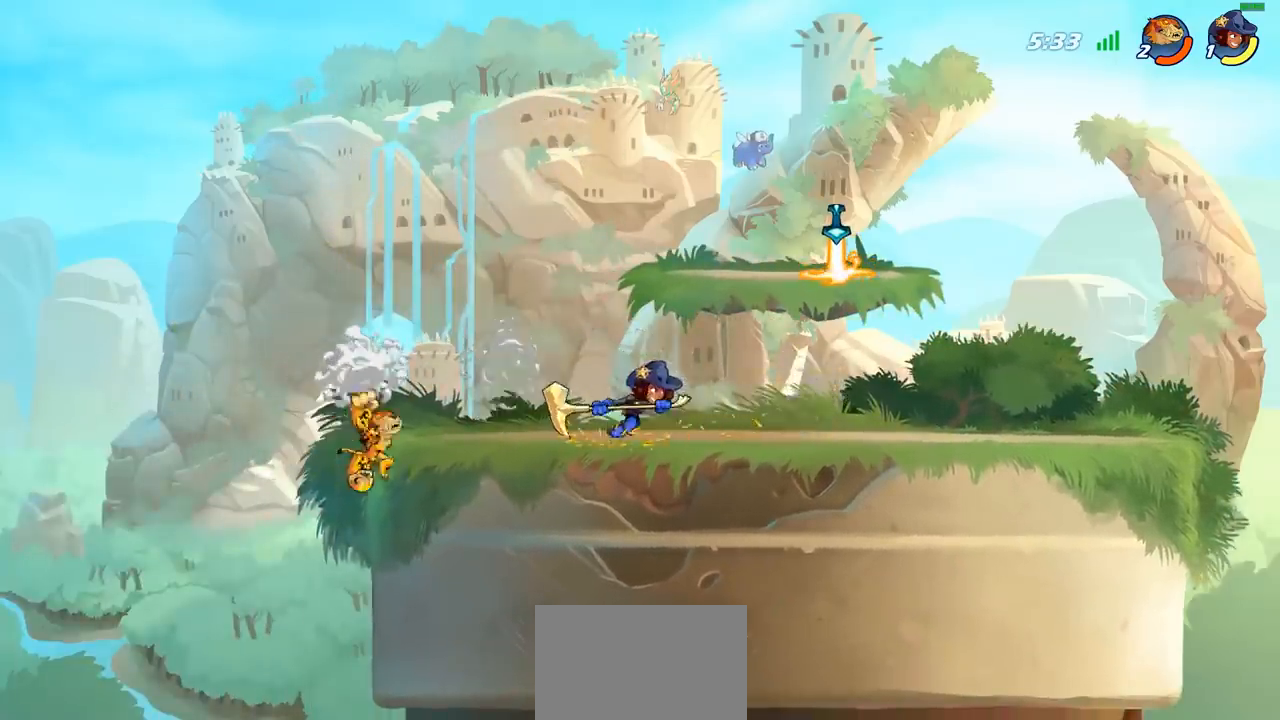
{"dt_ms": 500, "buttons": ["CROSS"], "left_stick": "right", "right_stick": "center", "events": [[150, "left_stick", "center"], [350, "left_stick", "right"], [483, "CROSS", "down"]]}
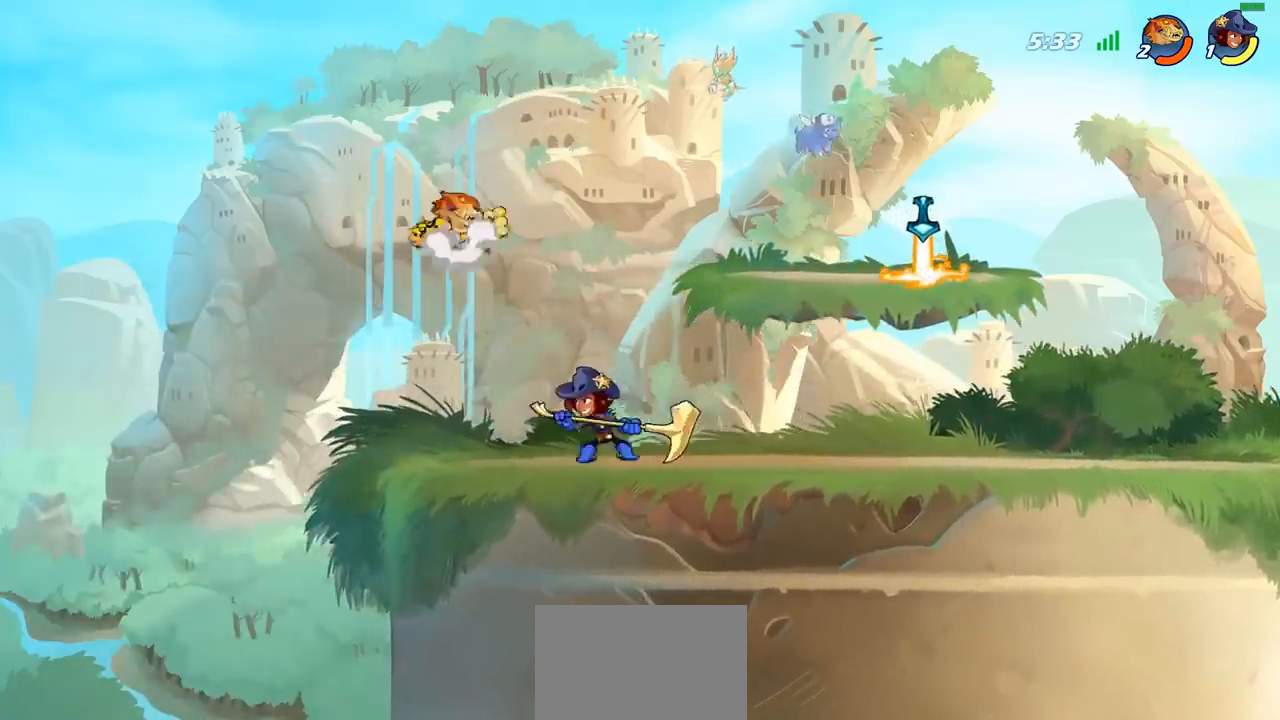
{"dt_ms": 500, "buttons": [], "left_stick": "down", "right_stick": "center", "events": [[50, "left_stick", "up"], [117, "CROSS", "up"], [167, "left_stick", "center"], [283, "left_stick", "right"], [417, "R1", "down"], [417, "left_stick", "down"], [483, "R1", "up"]]}
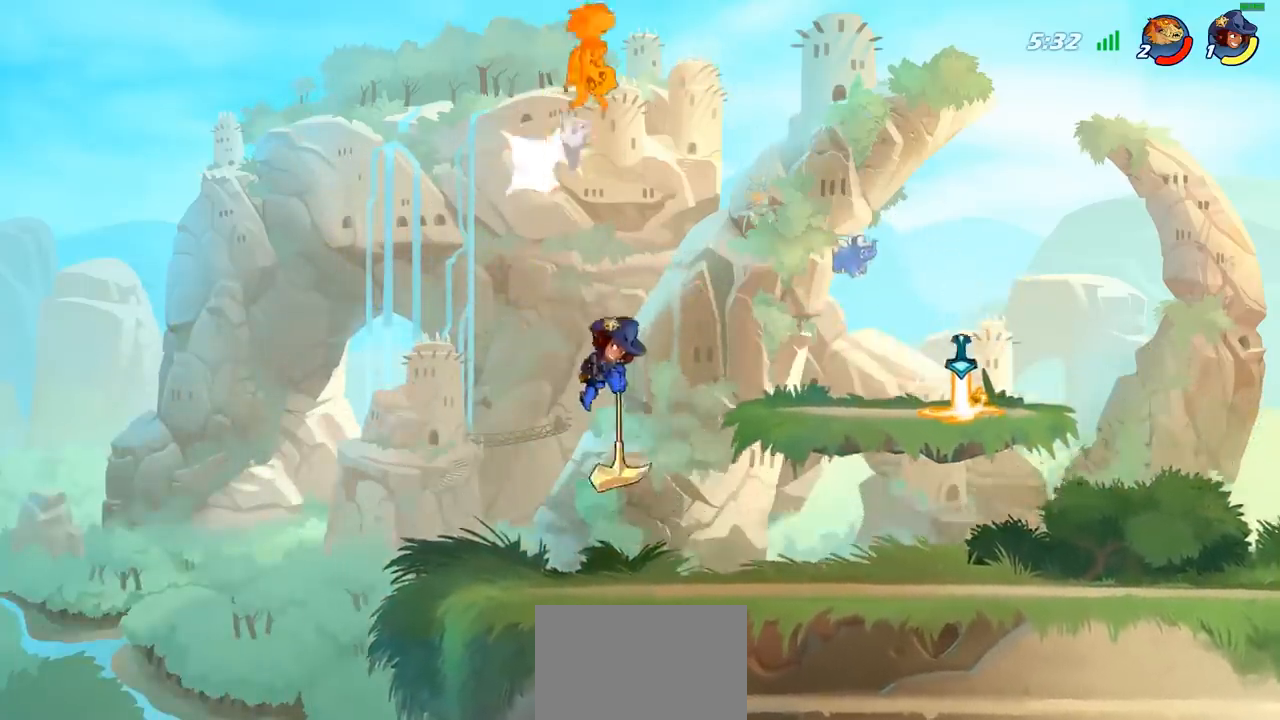
{"dt_ms": 500, "buttons": [], "left_stick": "left", "right_stick": "center", "events": [[33, "left_stick", "center"], [400, "left_stick", "left"]]}
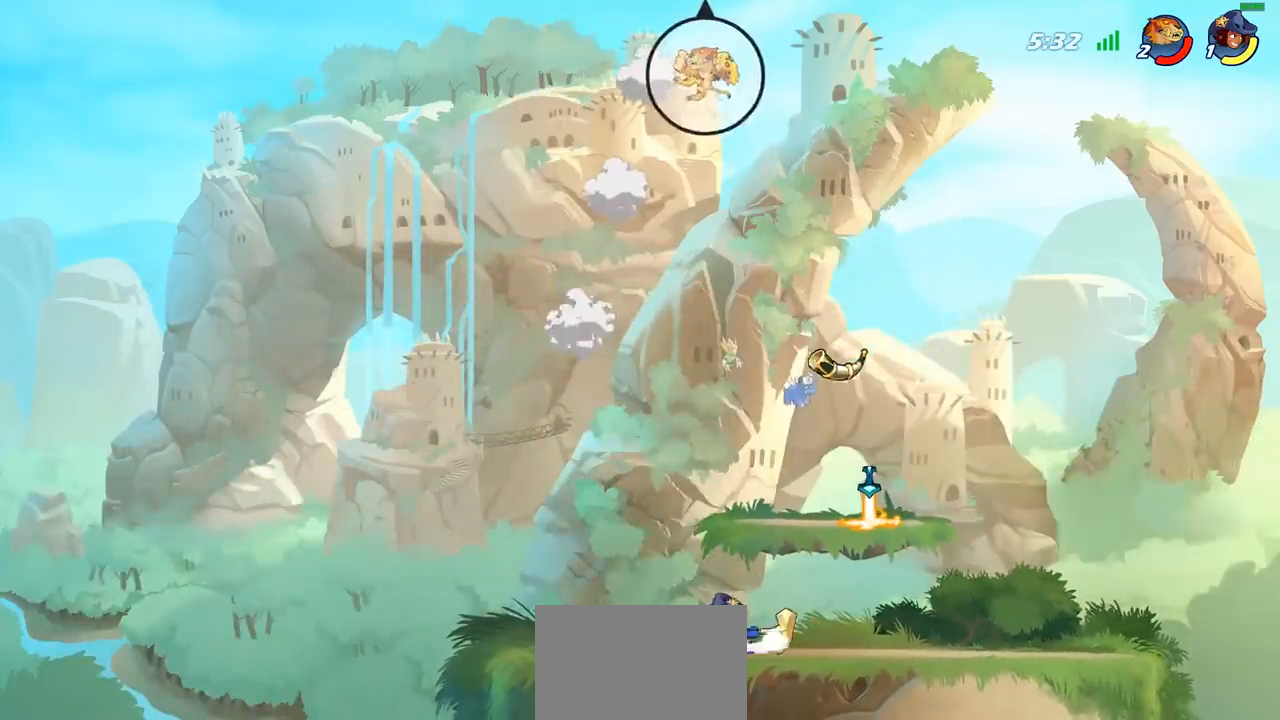
{"dt_ms": 500, "buttons": [], "left_stick": "down", "right_stick": "center", "events": [[167, "left_stick", "down"], [233, "left_stick", "right"], [400, "left_stick", "down"], [433, "R1", "down"], [500, "R1", "up"]]}
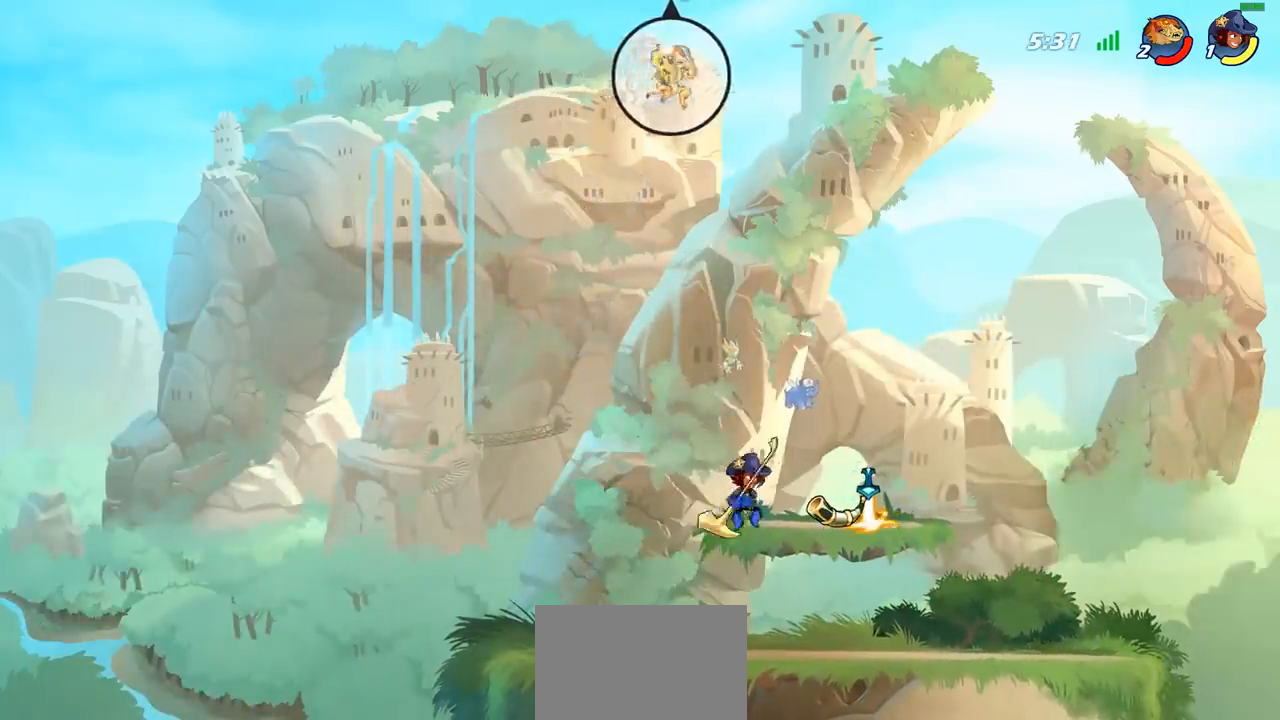
{"dt_ms": 500, "buttons": [], "left_stick": "down-left", "right_stick": "center", "events": [[83, "left_stick", "center"], [283, "left_stick", "left"], [500, "left_stick", "down-left"]]}
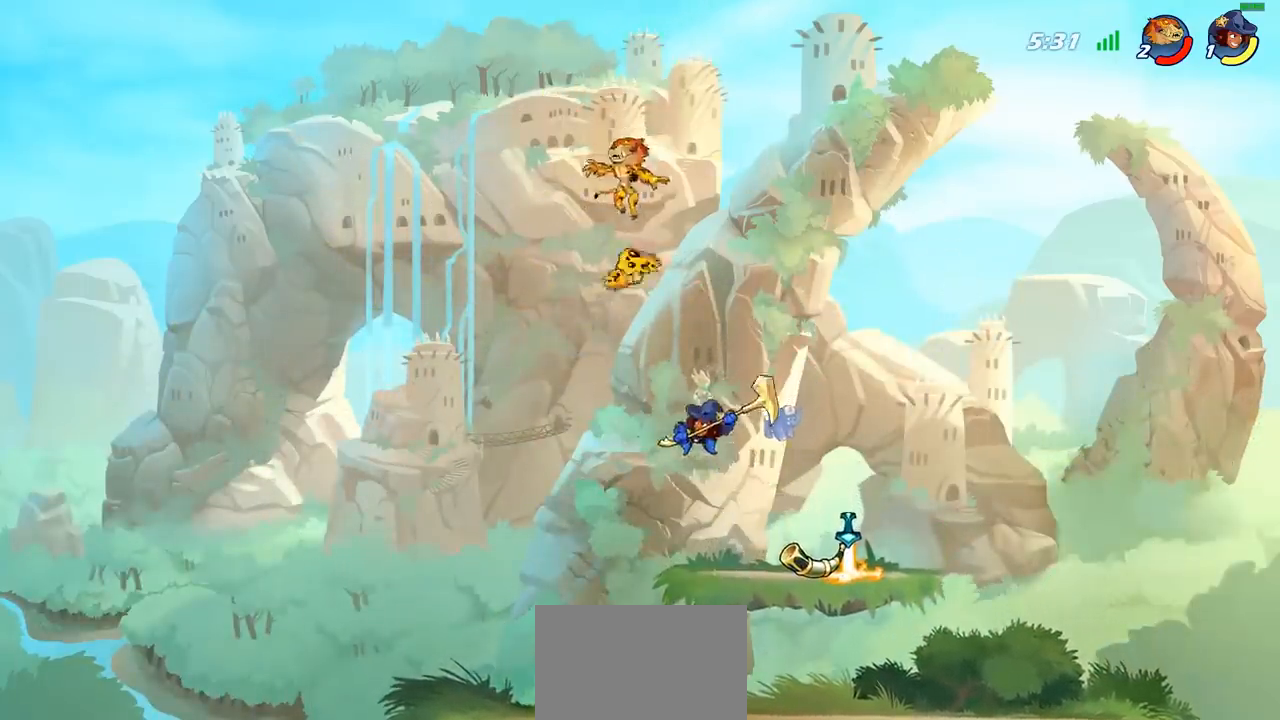
{"dt_ms": 500, "buttons": [], "left_stick": "right", "right_stick": "center", "events": [[317, "left_stick", "right"]]}
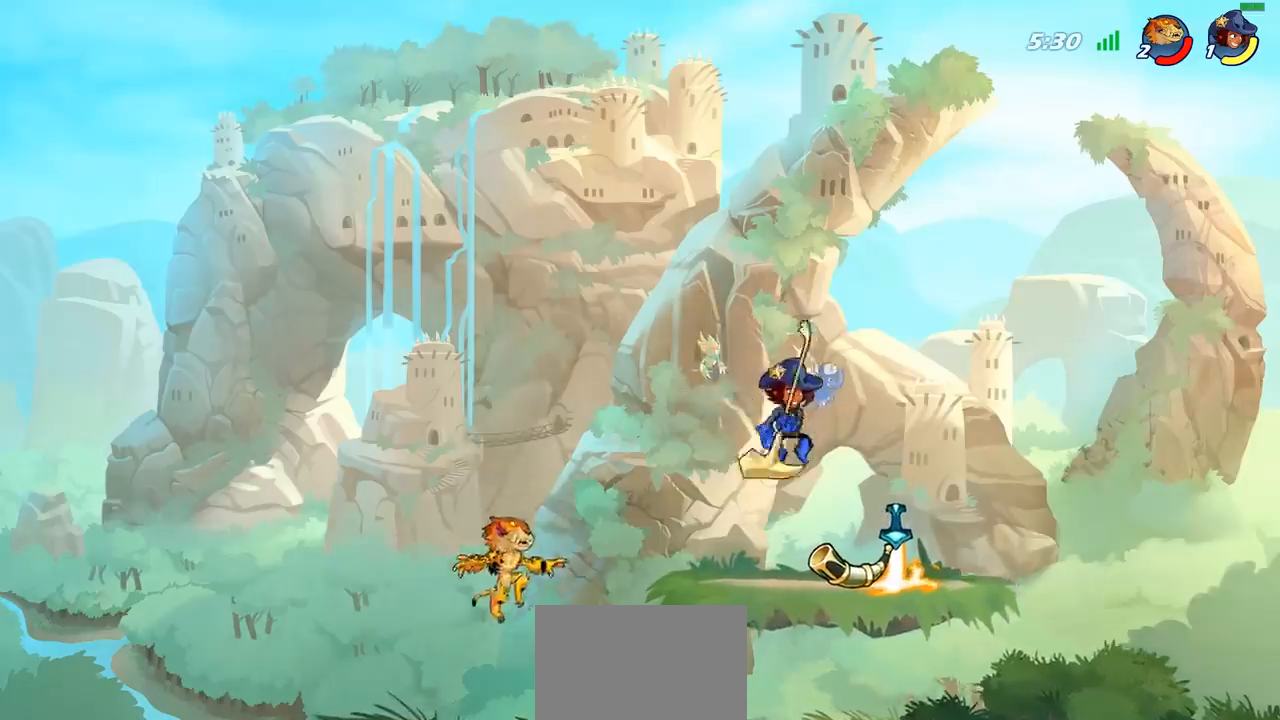
{"dt_ms": 500, "buttons": [], "left_stick": "right", "right_stick": "center", "events": [[150, "R1", "down"], [167, "left_stick", "left"], [250, "R1", "up"], [467, "left_stick", "right"]]}
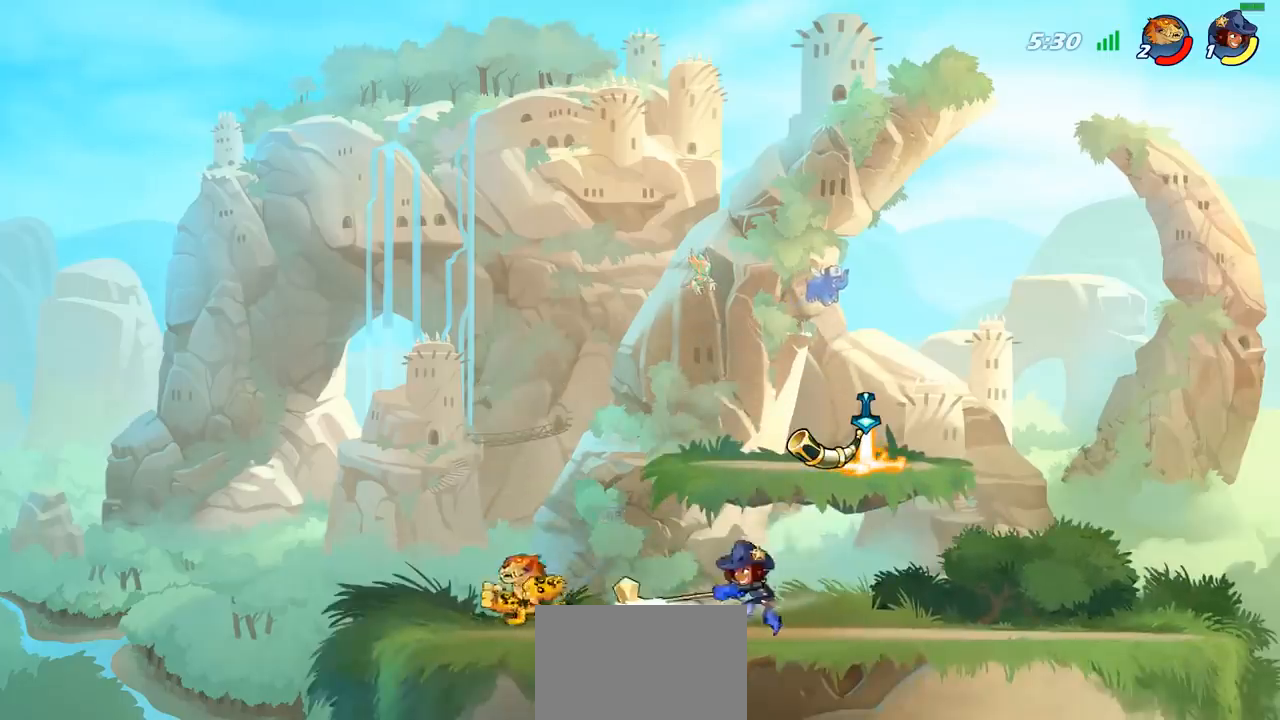
{"dt_ms": 500, "buttons": [], "left_stick": "center", "right_stick": "center", "events": [[17, "CIRCLE", "down"], [83, "CIRCLE", "up"], [100, "left_stick", "center"], [250, "left_stick", "right"], [400, "left_stick", "center"]]}
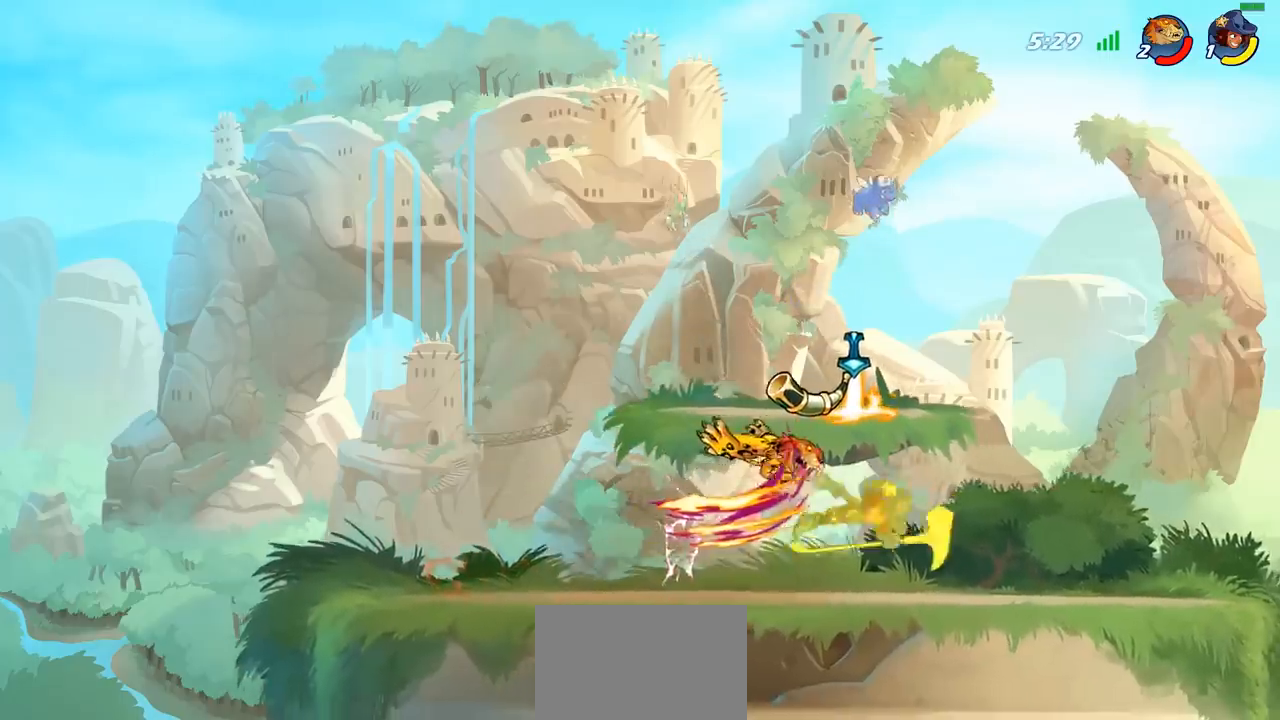
{"dt_ms": 500, "buttons": [], "left_stick": "left", "right_stick": "center", "events": [[500, "left_stick", "left"]]}
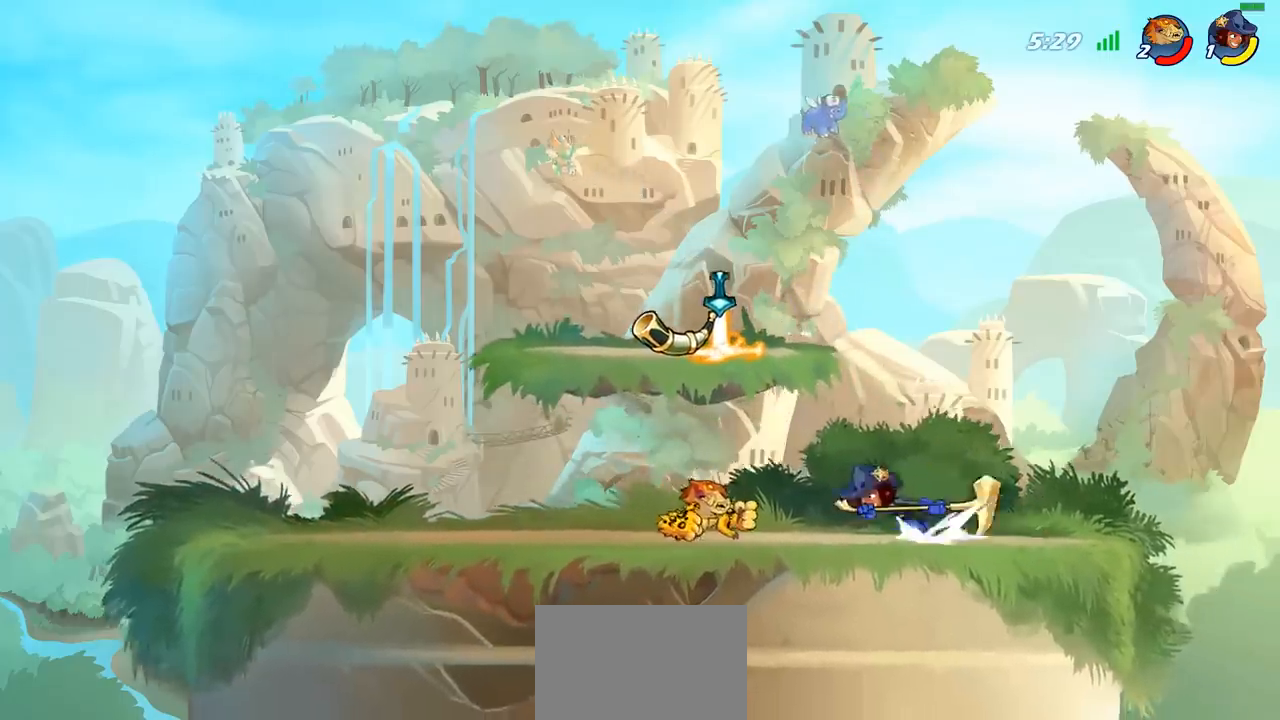
{"dt_ms": 1000, "buttons": [], "left_stick": "right", "right_stick": "center", "events": [[217, "left_stick", "up-left"], [383, "left_stick", "up-right"], [450, "SQUARE", "down"], [467, "left_stick", "center"], [517, "SQUARE", "up"], [633, "SQUARE", "down"], [667, "SQUARE", "up"], [767, "left_stick", "right"], [833, "R2", "down"], [950, "R2", "up"]]}
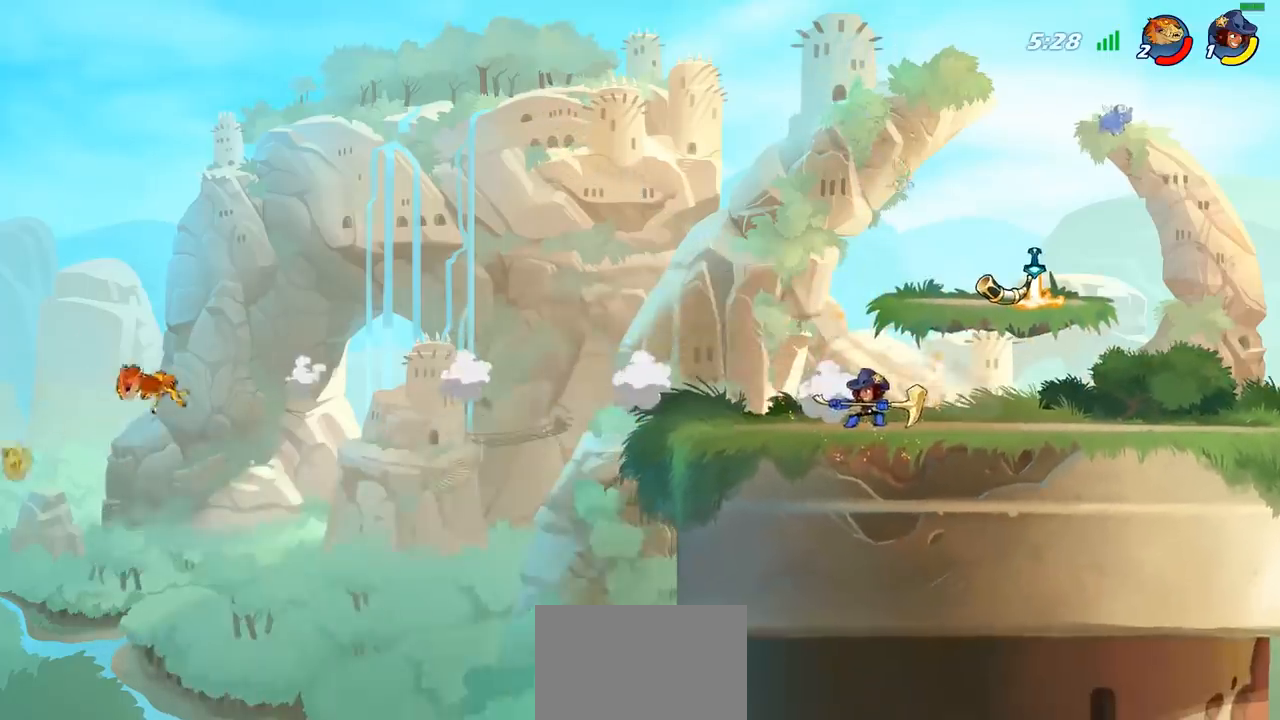
{"dt_ms": 500, "buttons": [], "left_stick": "center", "right_stick": "center", "events": [[33, "R2", "down"], [133, "R2", "up"], [217, "R2", "down"], [317, "R2", "up"], [383, "left_stick", "center"]]}
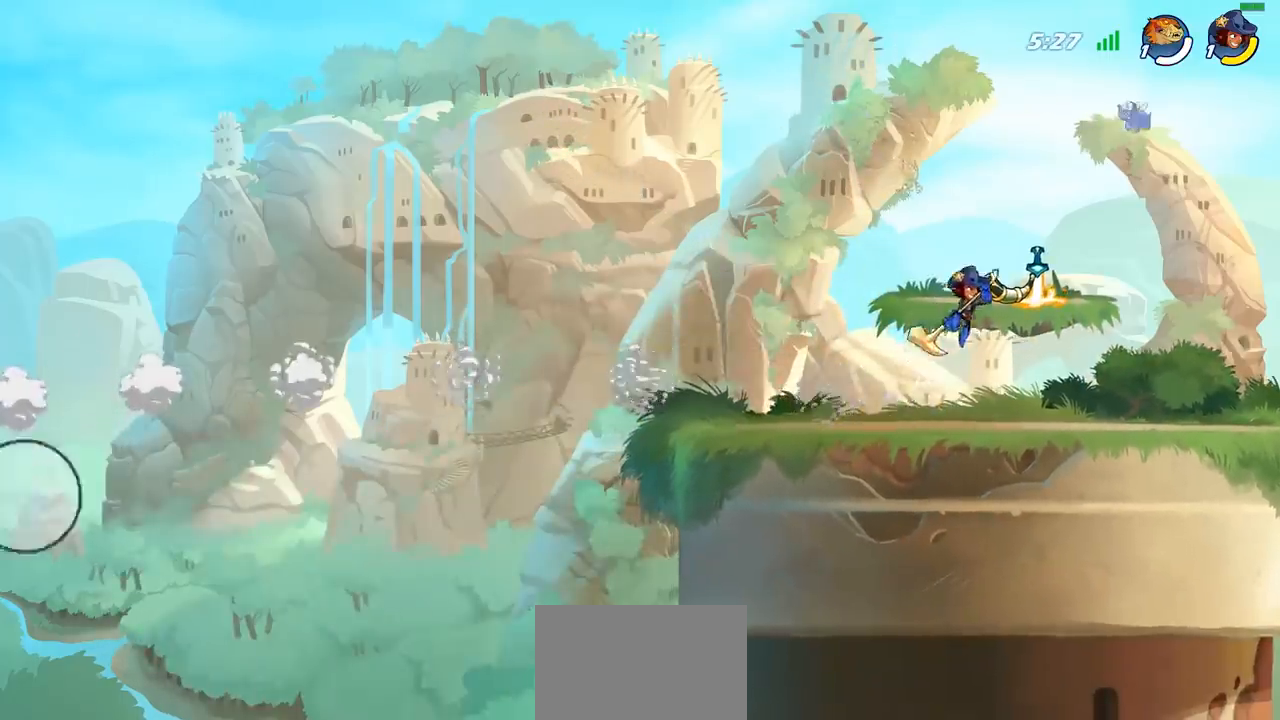
{"dt_ms": 500, "buttons": [], "left_stick": "center", "right_stick": "center", "events": []}
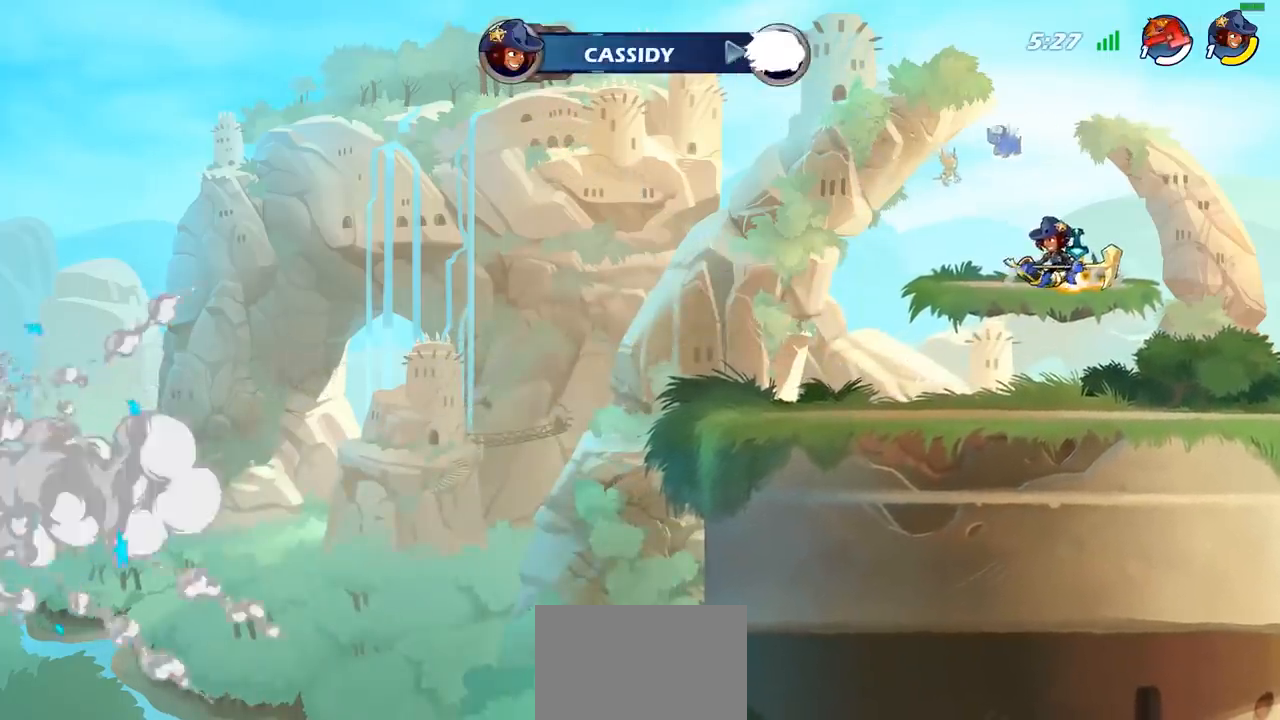
{"dt_ms": 500, "buttons": [], "left_stick": "center", "right_stick": "center", "events": []}
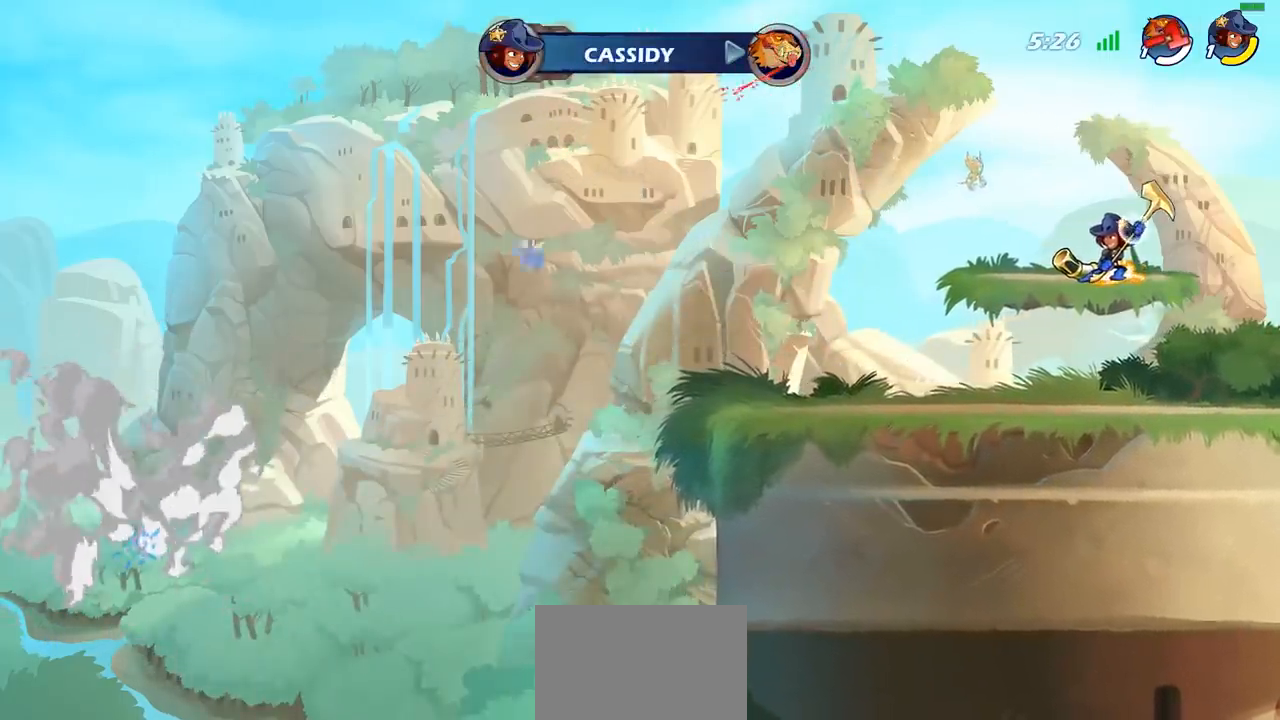
{"dt_ms": 500, "buttons": [], "left_stick": "center", "right_stick": "center", "events": []}
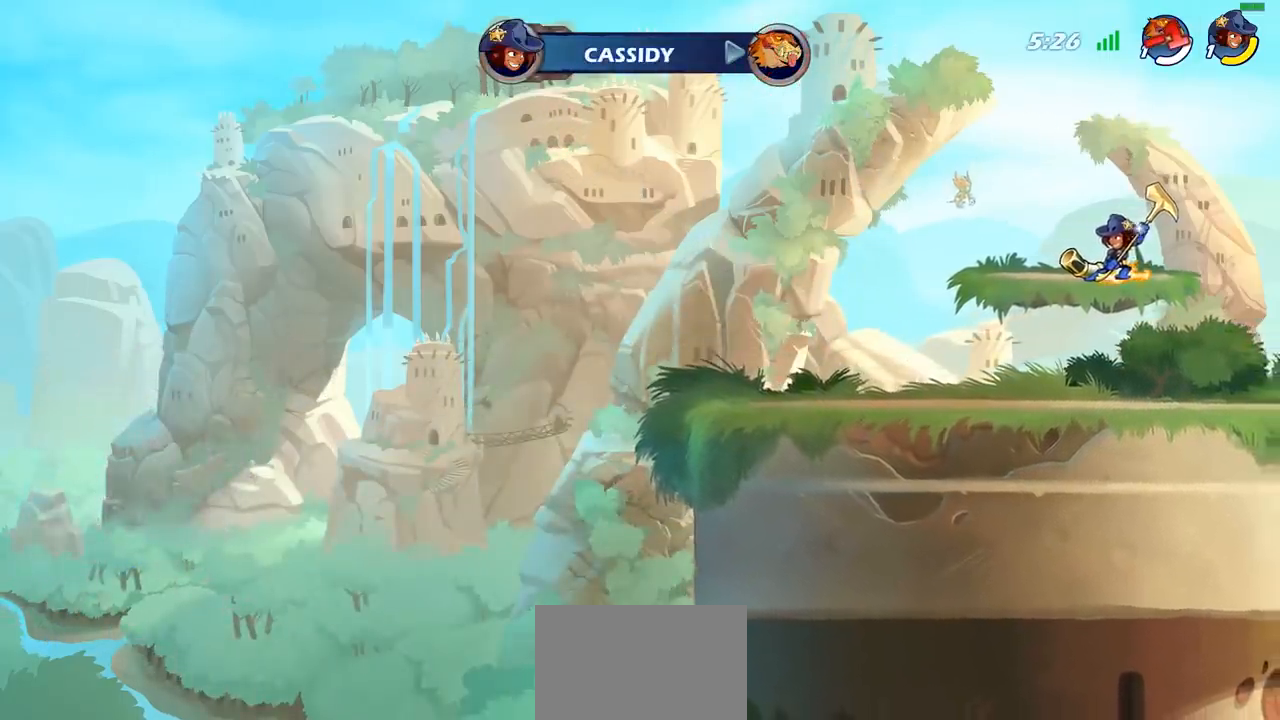
{"dt_ms": 500, "buttons": [], "left_stick": "center", "right_stick": "center", "events": []}